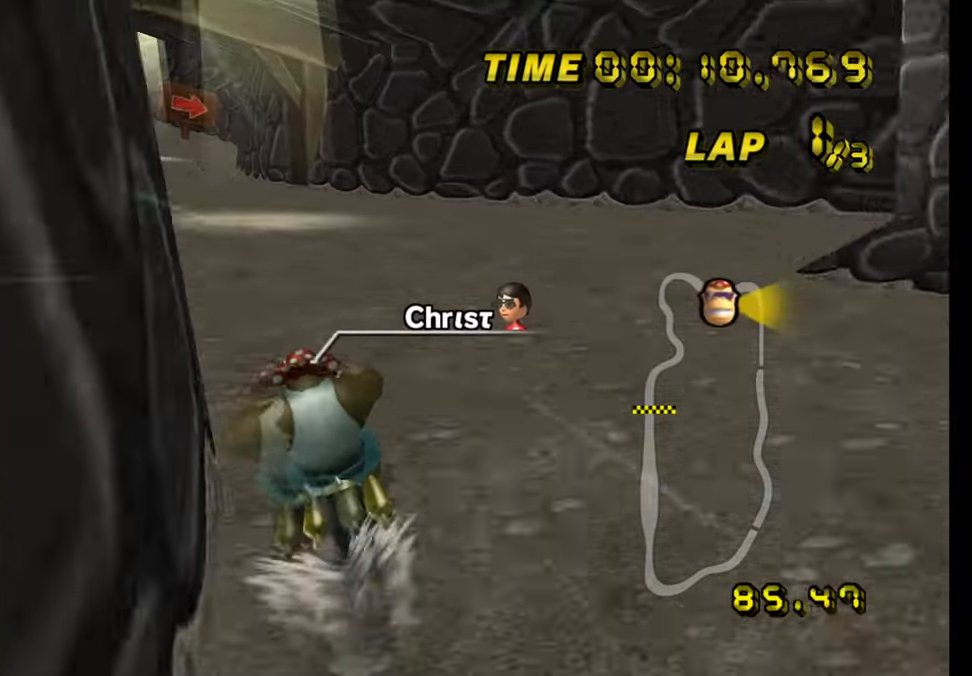
Gameplay with a controller (Nintendo layout); each line is a JSON object with the inputs held at the frame after it. "events" lists button and stick changes between this image and that frame as [ms after this image, input, new state], when the widget could be followed in between. Not read: B L3 R3 X Y Z.
{"buttons": ["A"], "left_stick": "center", "events": []}
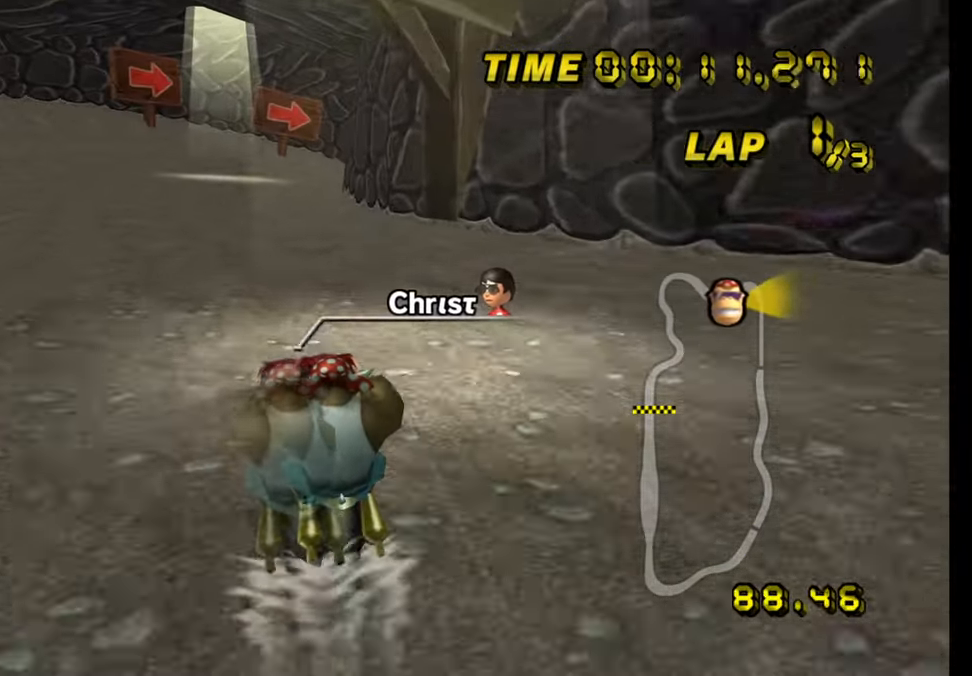
{"buttons": ["A"], "left_stick": "center", "events": []}
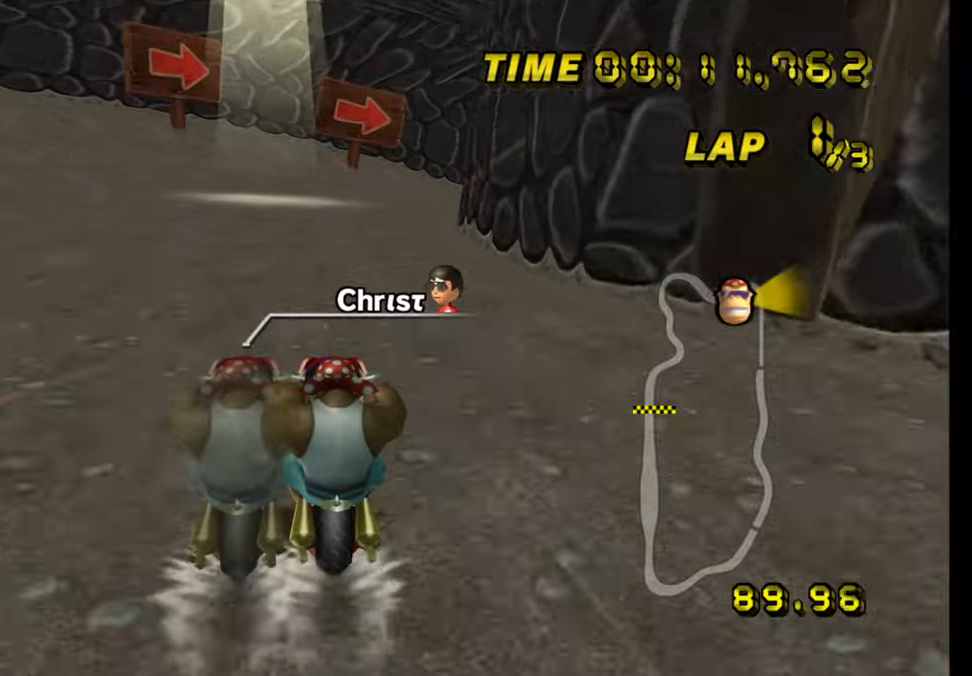
{"buttons": ["A", "R1"], "left_stick": "right", "events": [[200, "R1", "down"], [200, "left_stick", "right"], [334, "left_stick", "up-right"], [484, "left_stick", "right"]]}
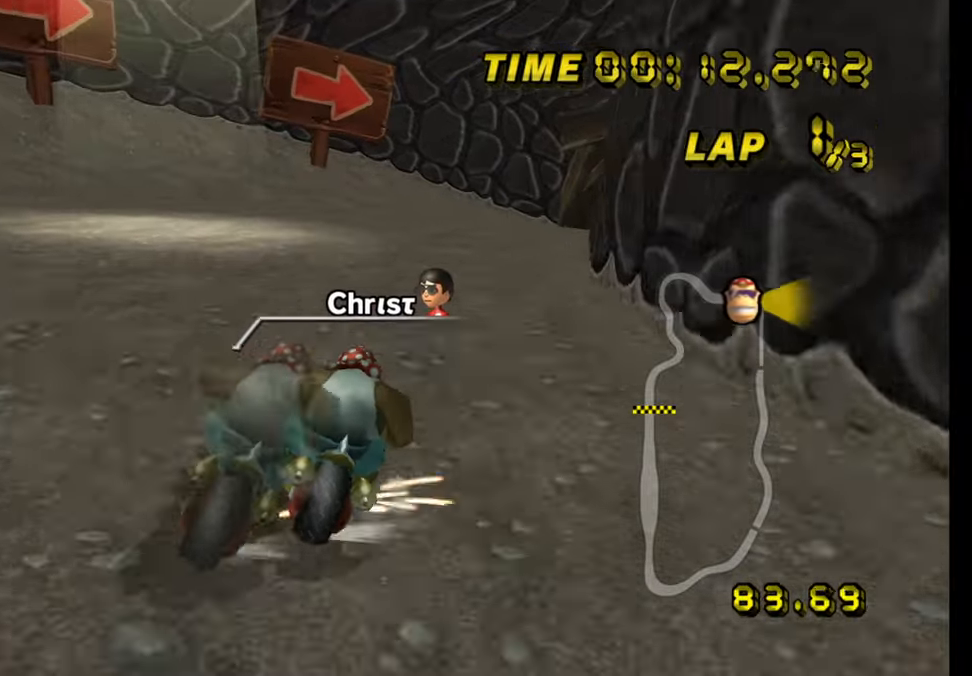
{"buttons": ["A", "R1"], "left_stick": "right", "events": []}
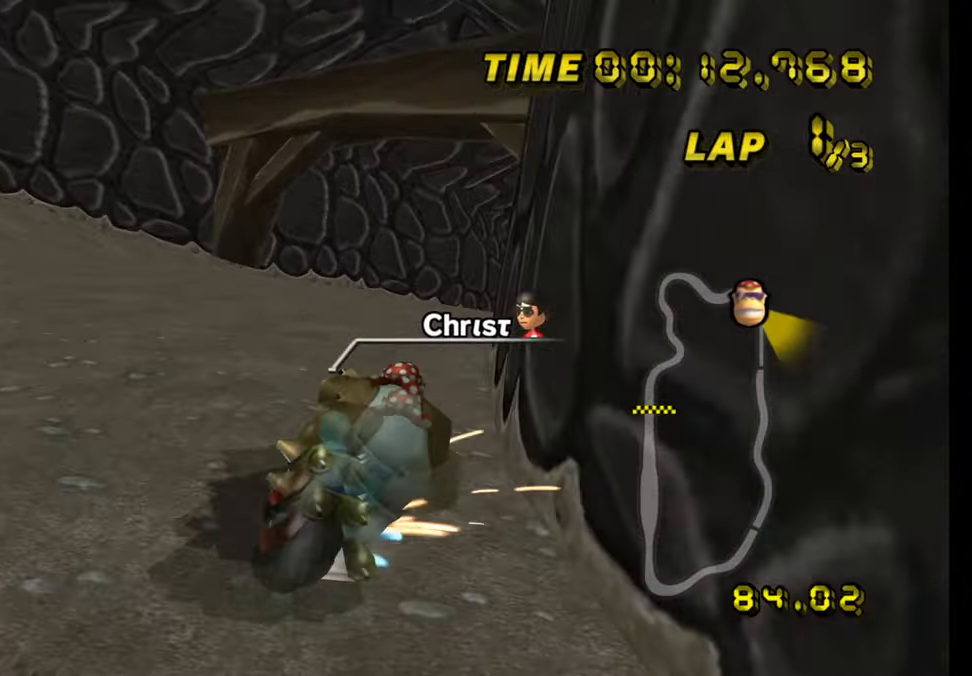
{"buttons": ["A", "DPAD_UP"], "left_stick": "right", "events": [[484, "R1", "up"], [501, "DPAD_UP", "down"]]}
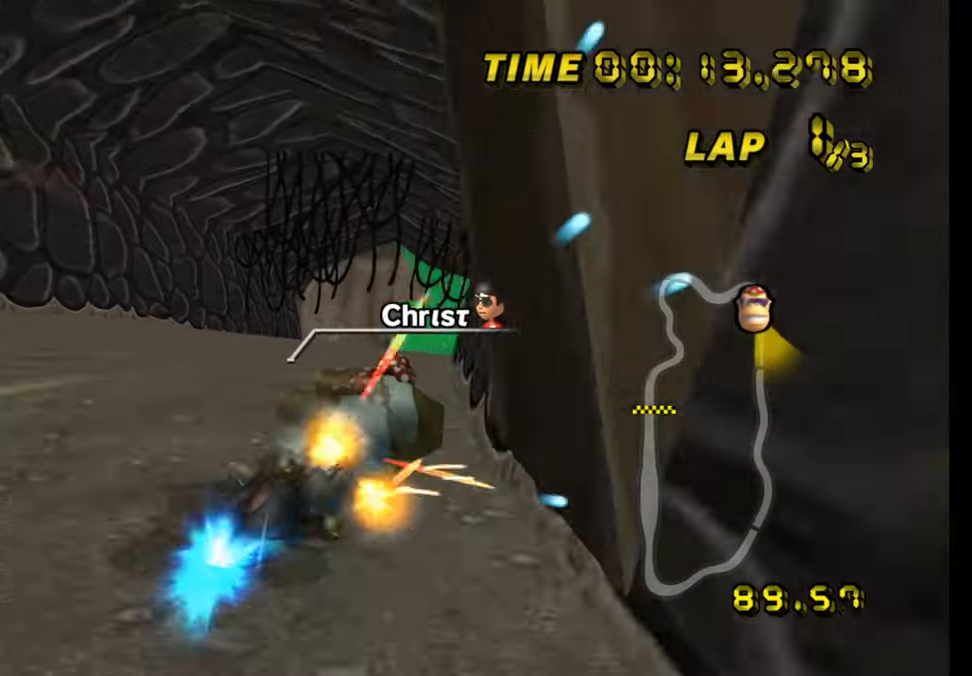
{"buttons": ["A"], "left_stick": "center", "events": [[16, "DPAD_UP", "up"], [450, "left_stick", "center"]]}
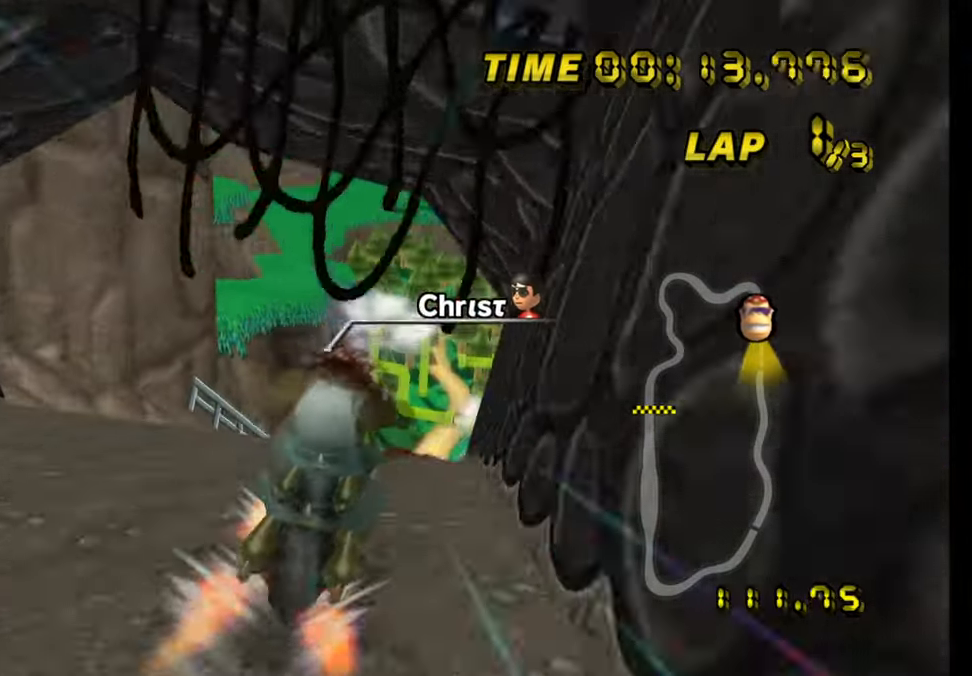
{"buttons": ["A"], "left_stick": "center", "events": []}
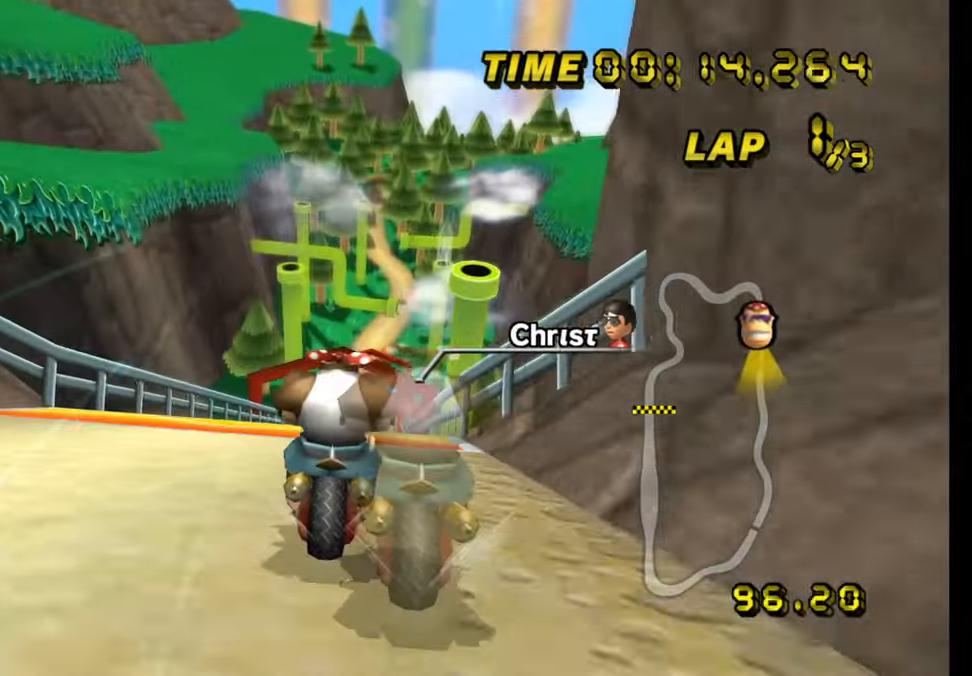
{"buttons": ["A"], "left_stick": "right", "events": [[267, "left_stick", "right"]]}
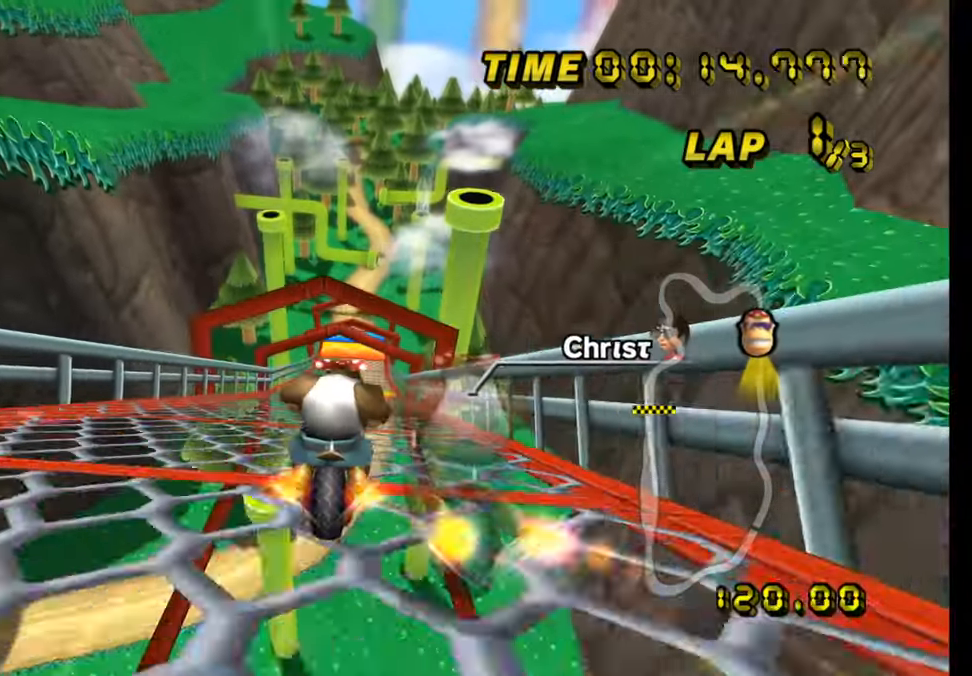
{"buttons": ["A"], "left_stick": "center", "events": [[234, "left_stick", "center"]]}
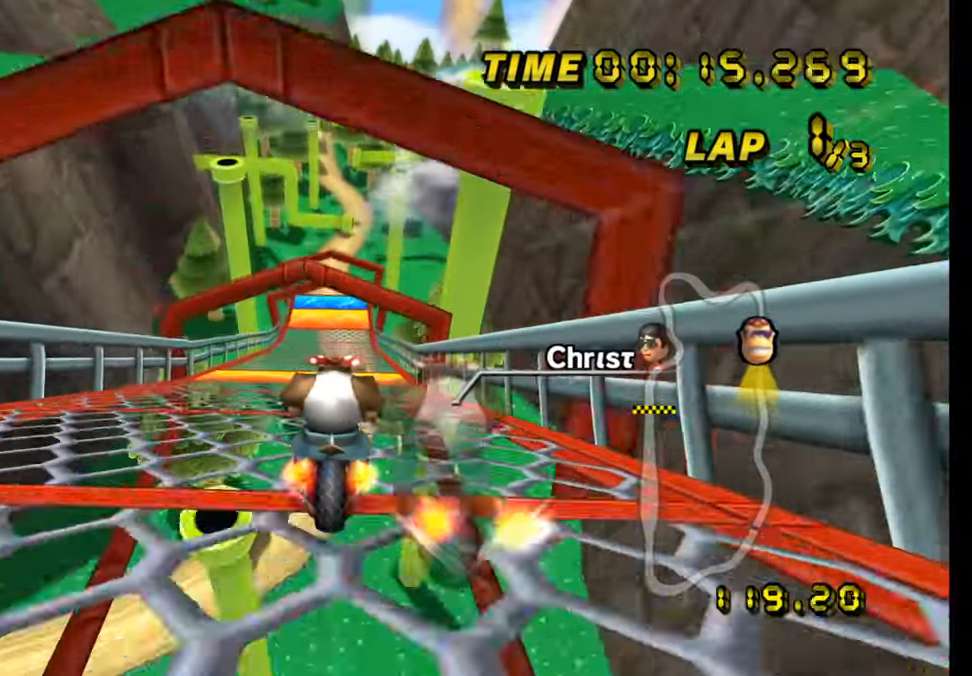
{"buttons": ["A"], "left_stick": "center", "events": []}
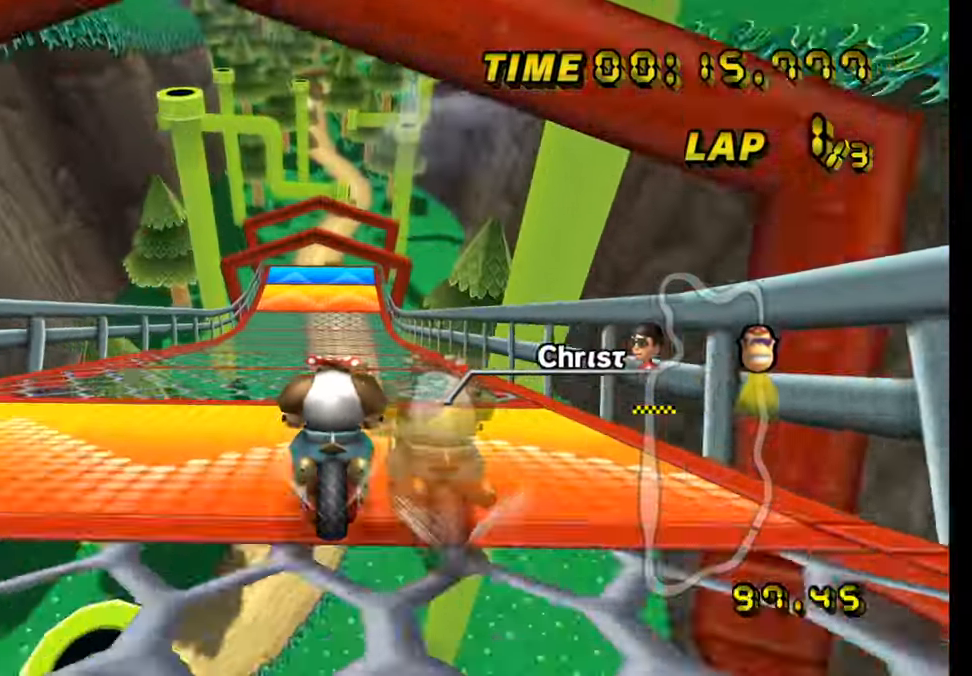
{"buttons": ["A"], "left_stick": "center", "events": [[50, "DPAD_UP", "down"], [67, "DPAD_UP", "up"], [167, "DPAD_UP", "down"], [184, "DPAD_UP", "up"], [284, "DPAD_UP", "down"], [300, "DPAD_UP", "up"], [401, "DPAD_UP", "down"], [417, "DPAD_UP", "up"]]}
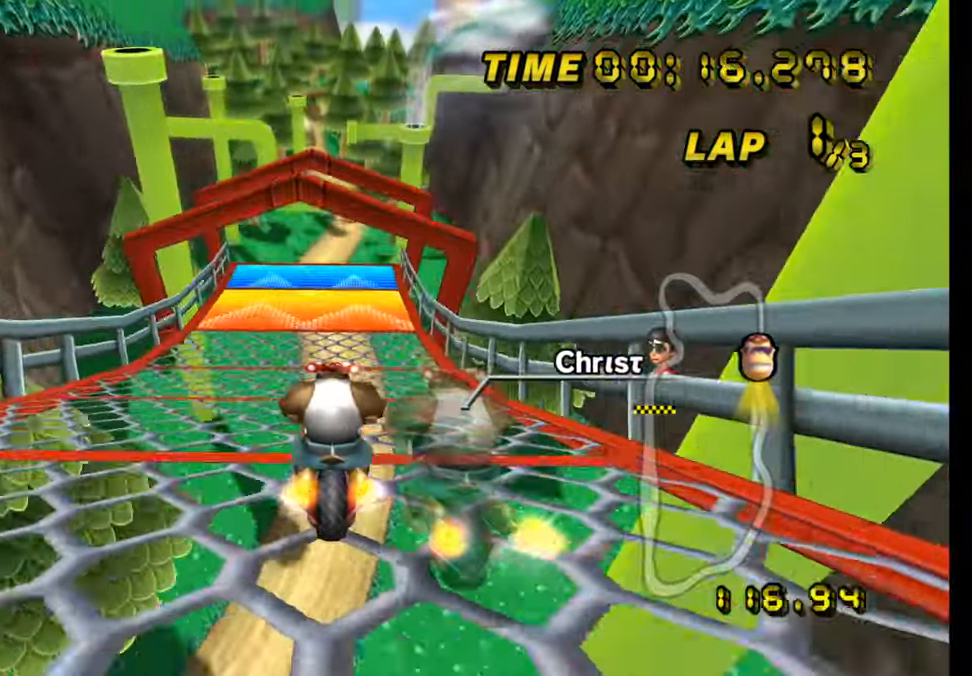
{"buttons": ["A"], "left_stick": "right", "events": [[33, "DPAD_UP", "down"], [50, "DPAD_UP", "up"], [166, "DPAD_UP", "down"], [183, "DPAD_UP", "up"], [300, "DPAD_UP", "down"], [317, "DPAD_UP", "up"], [350, "left_stick", "right"]]}
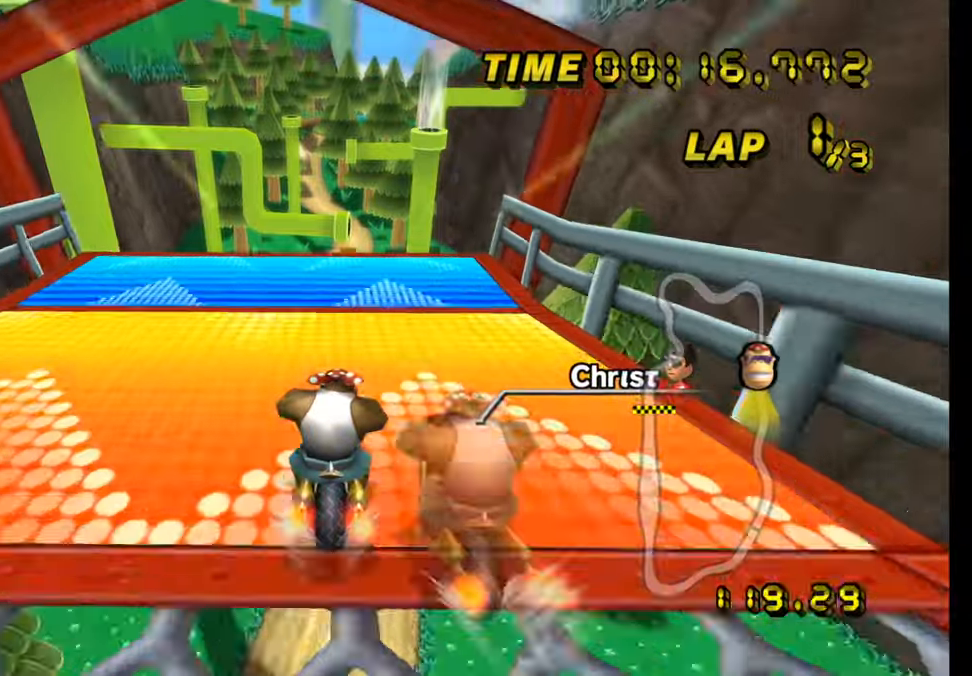
{"buttons": ["A", "R1"], "left_stick": "left", "events": [[201, "left_stick", "left"], [234, "R1", "down"], [284, "DPAD_UP", "down"], [301, "DPAD_UP", "up"]]}
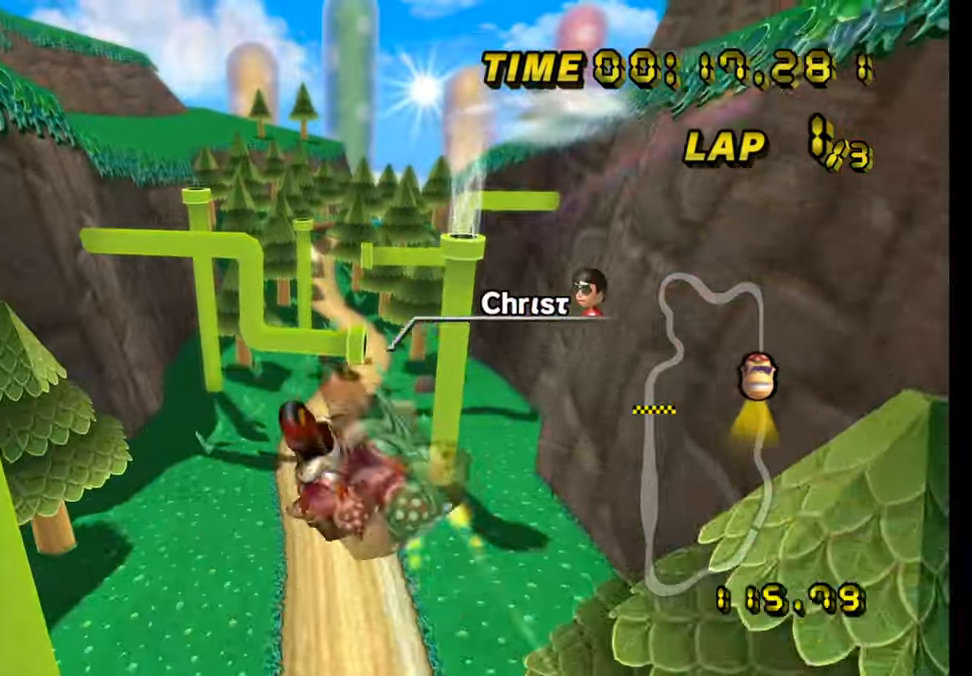
{"buttons": ["A", "R1"], "left_stick": "up", "events": [[233, "left_stick", "up-left"], [350, "left_stick", "up"]]}
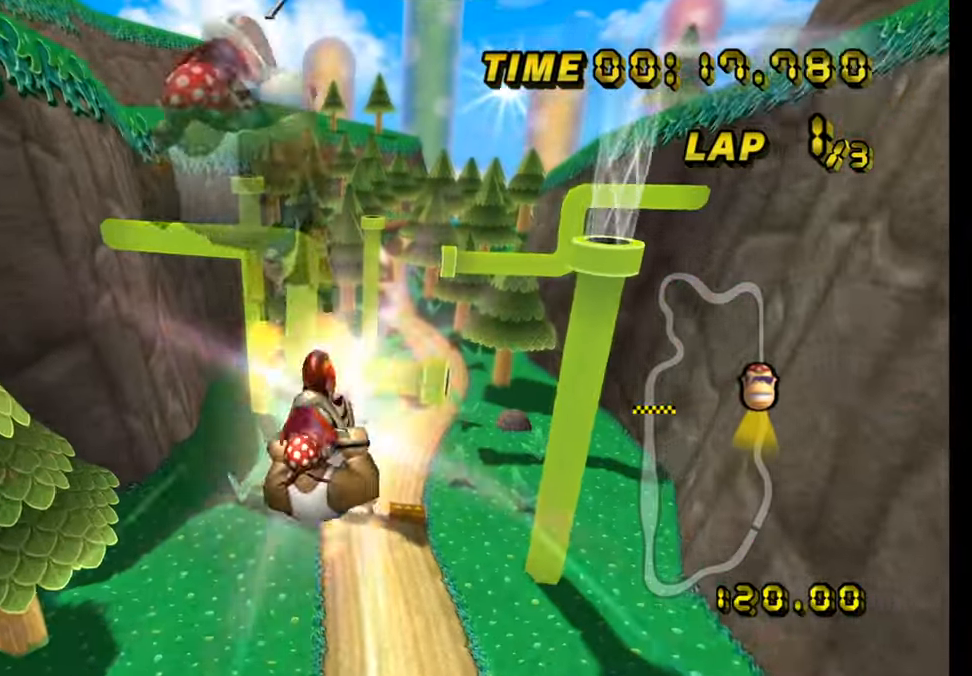
{"buttons": ["A", "R1"], "left_stick": "up", "events": []}
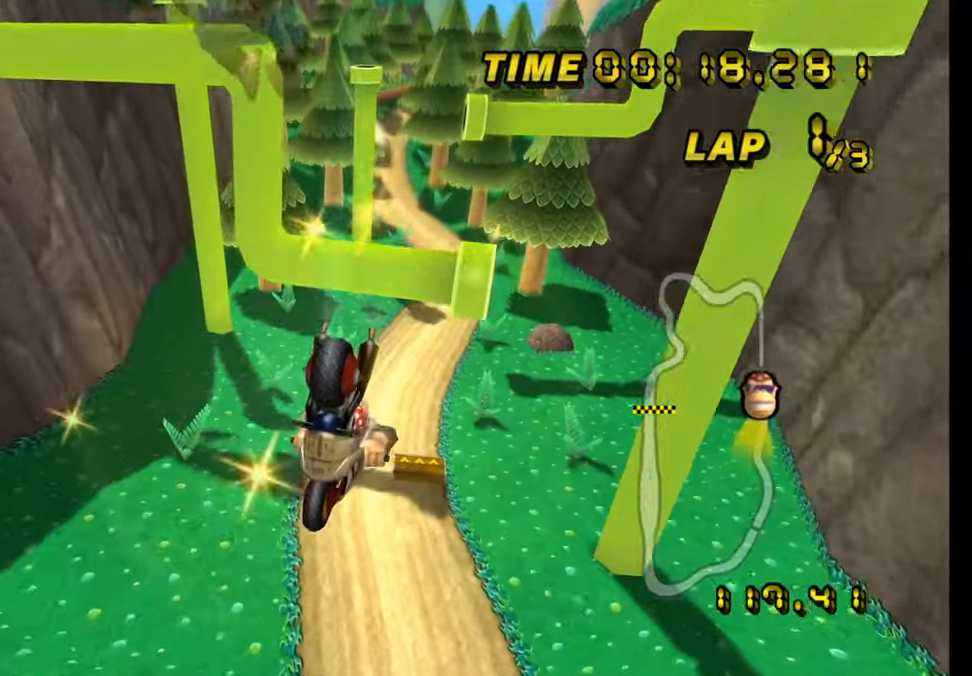
{"buttons": ["A", "R1"], "left_stick": "down", "events": [[434, "left_stick", "down"]]}
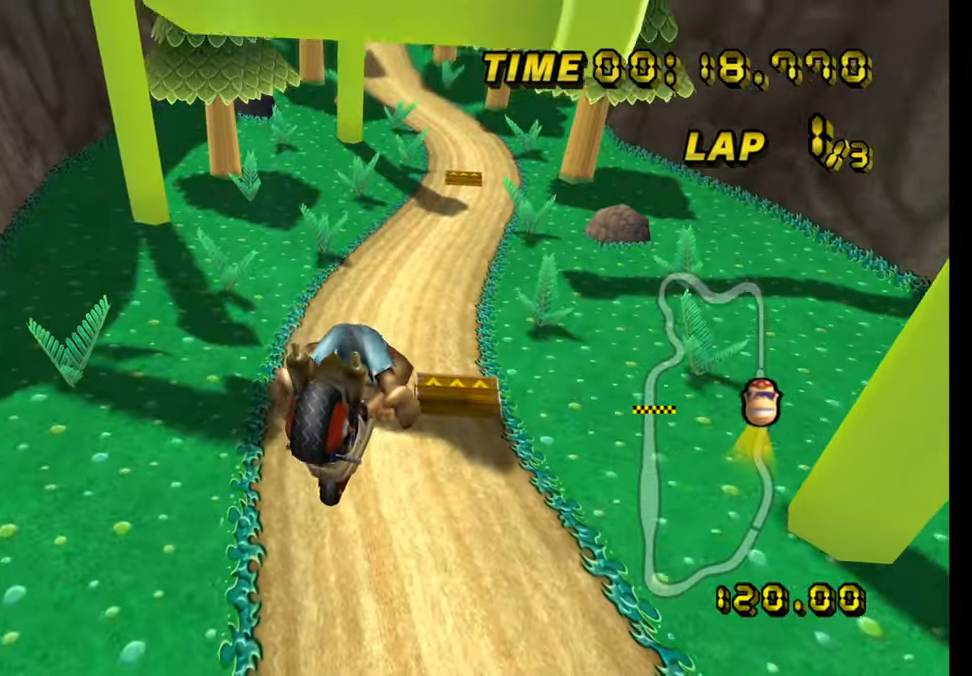
{"buttons": ["A", "R1"], "left_stick": "down", "events": []}
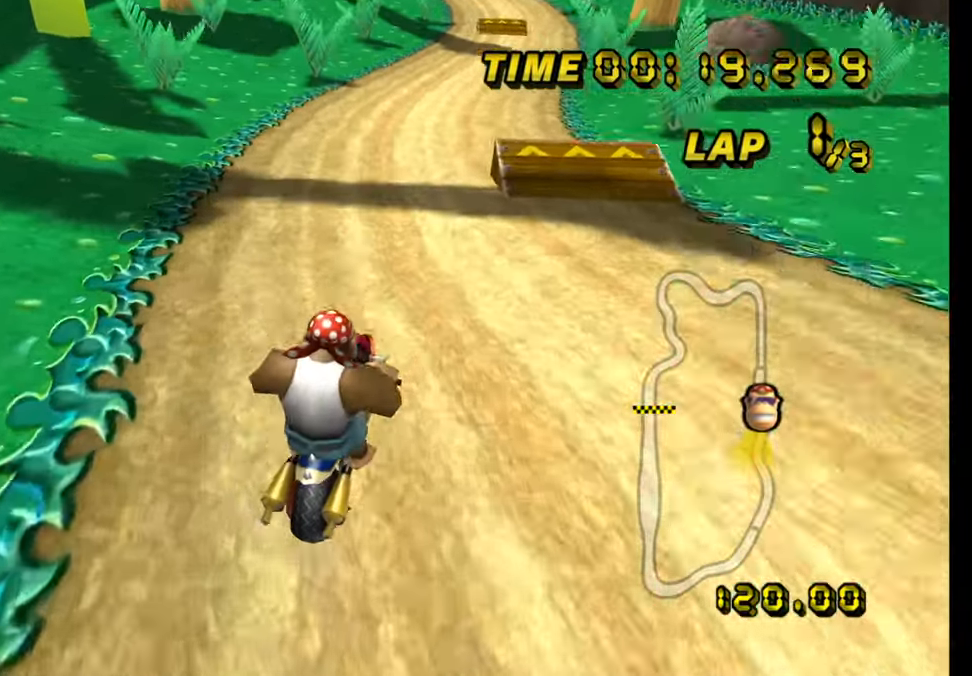
{"buttons": ["A"], "left_stick": "down-left", "events": [[67, "R1", "up"], [100, "DPAD_UP", "down"], [117, "DPAD_UP", "up"], [183, "left_stick", "down-left"], [217, "DPAD_UP", "down"], [233, "DPAD_UP", "up"], [334, "DPAD_UP", "down"], [350, "DPAD_UP", "up"]]}
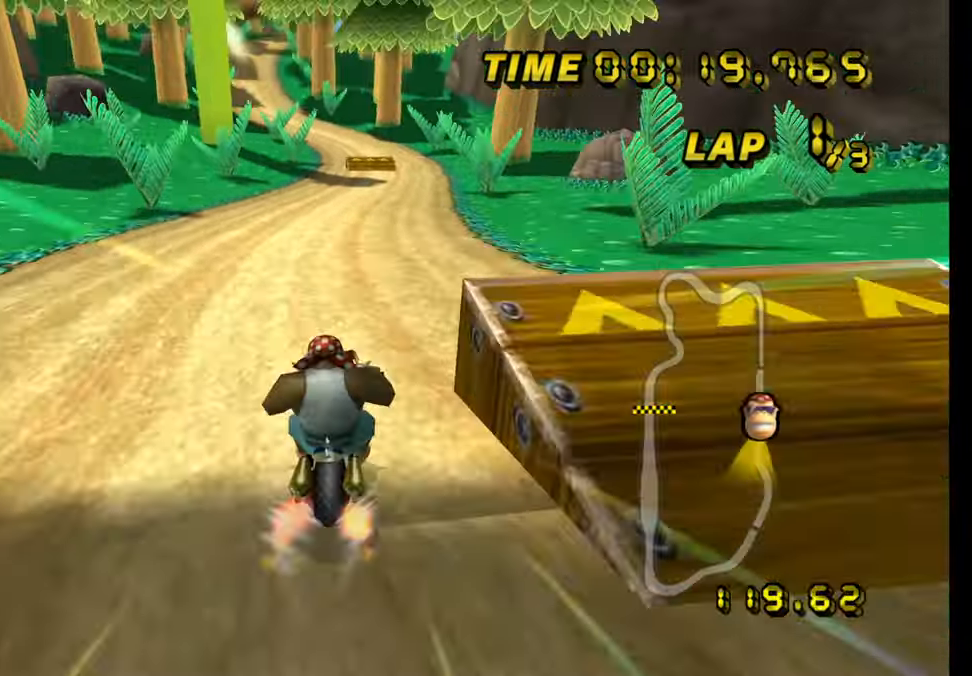
{"buttons": ["A"], "left_stick": "center", "events": [[217, "left_stick", "right"], [317, "left_stick", "center"]]}
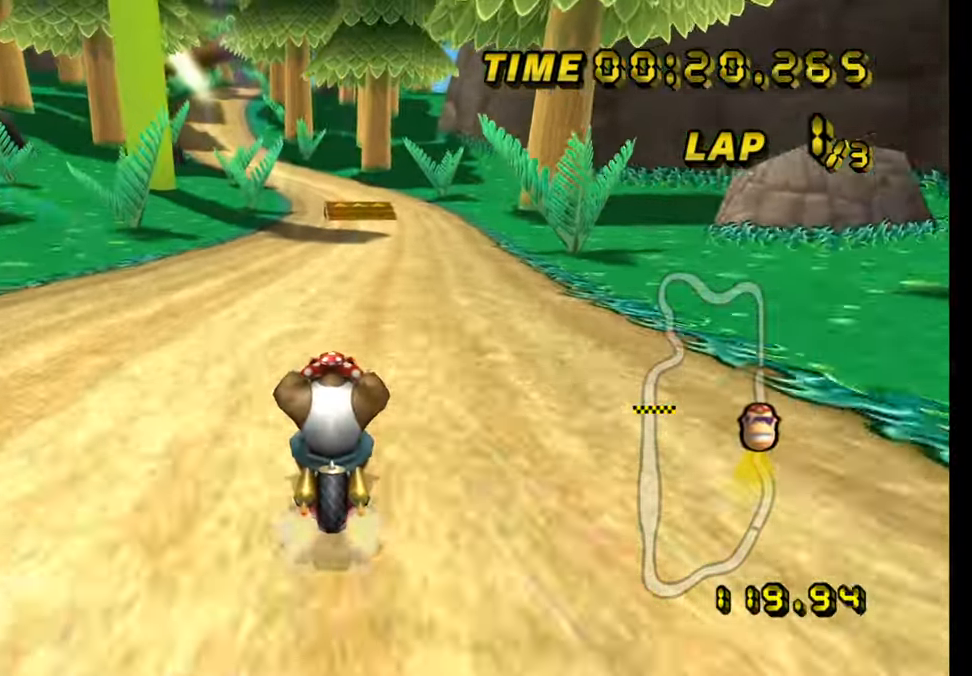
{"buttons": ["A", "R1"], "left_stick": "left", "events": [[334, "R1", "down"], [434, "left_stick", "left"]]}
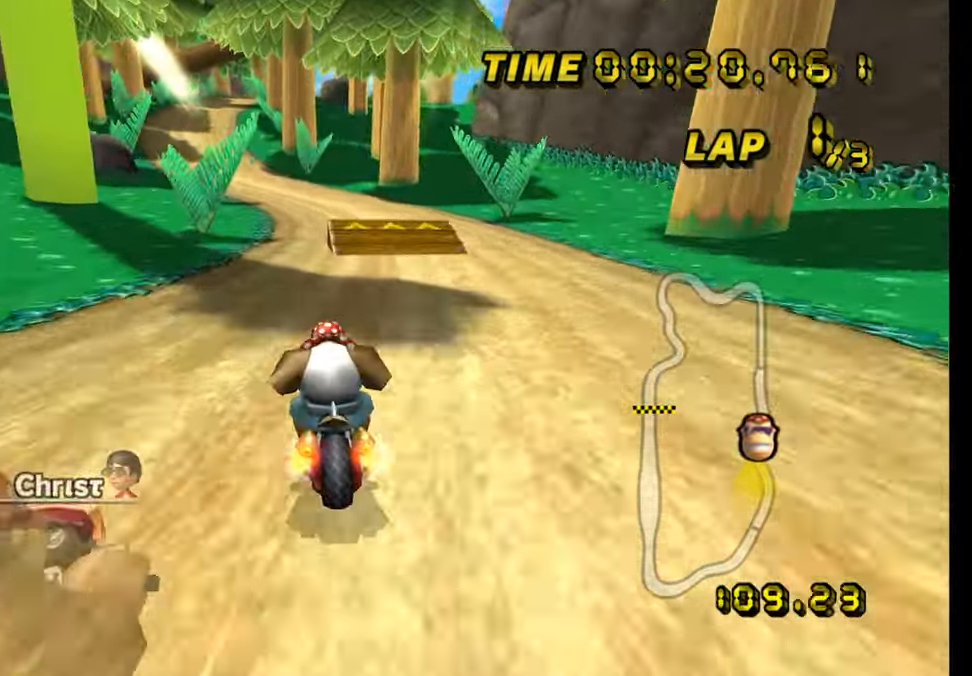
{"buttons": ["A"], "left_stick": "center", "events": [[66, "R1", "up"], [66, "left_stick", "center"], [117, "DPAD_UP", "down"], [133, "DPAD_UP", "up"]]}
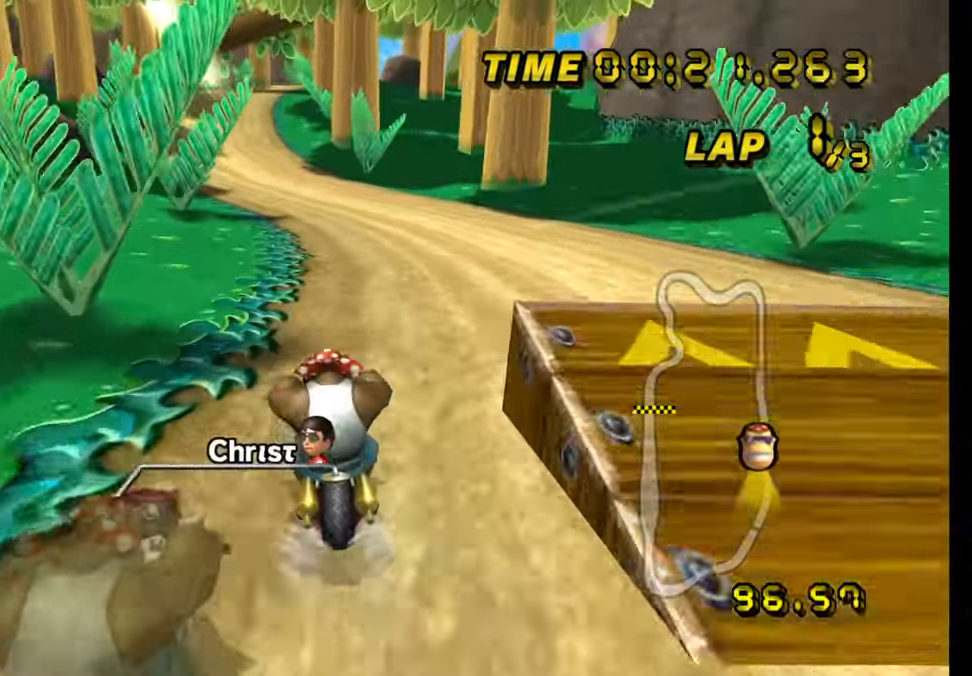
{"buttons": ["A"], "left_stick": "center", "events": []}
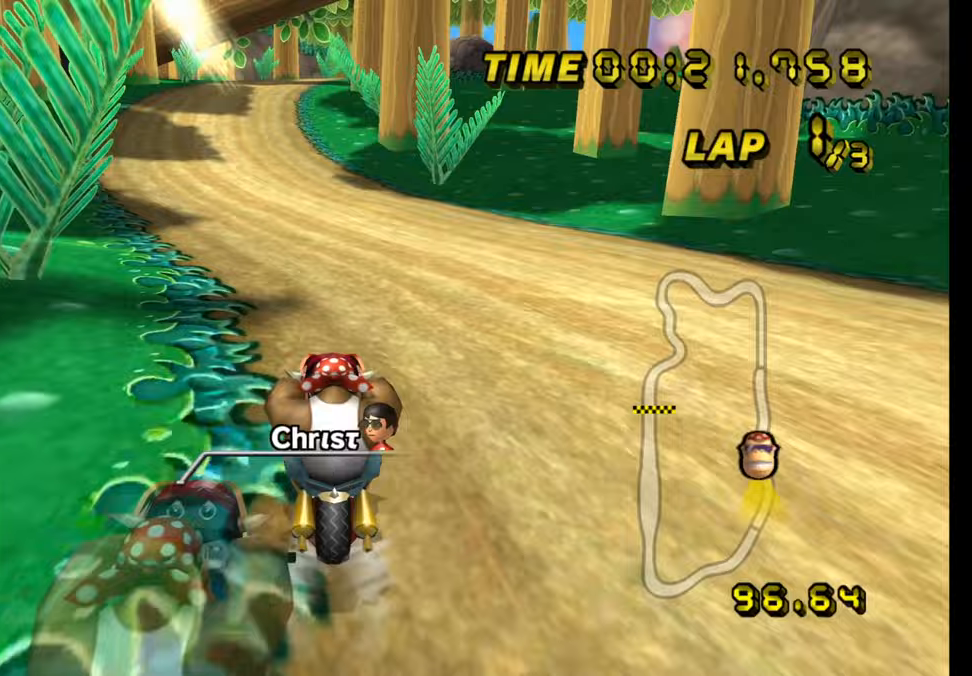
{"buttons": ["A"], "left_stick": "center", "events": []}
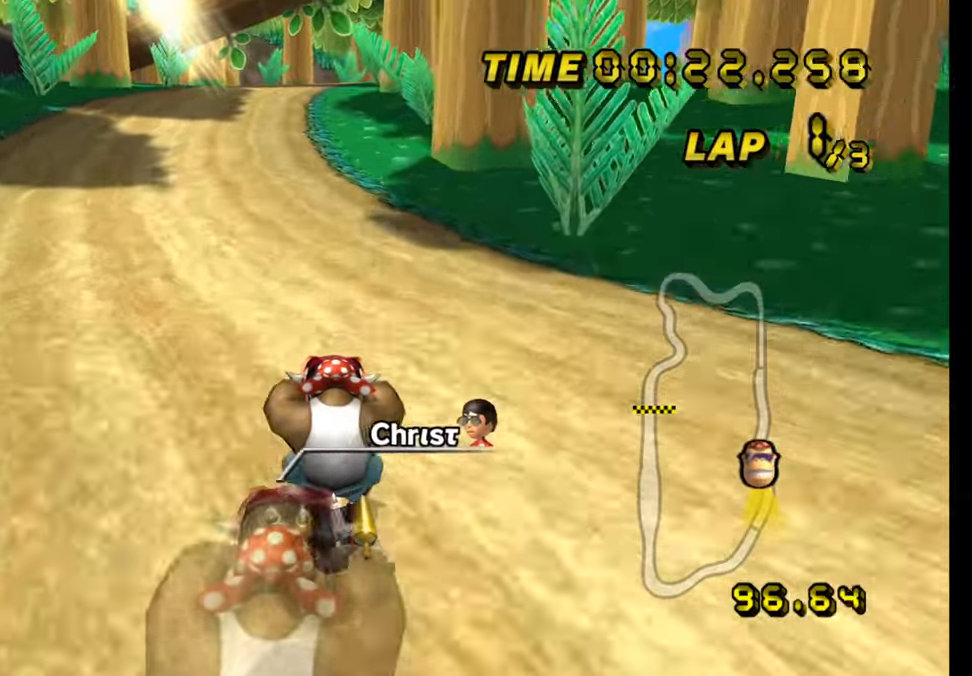
{"buttons": ["A"], "left_stick": "center", "events": []}
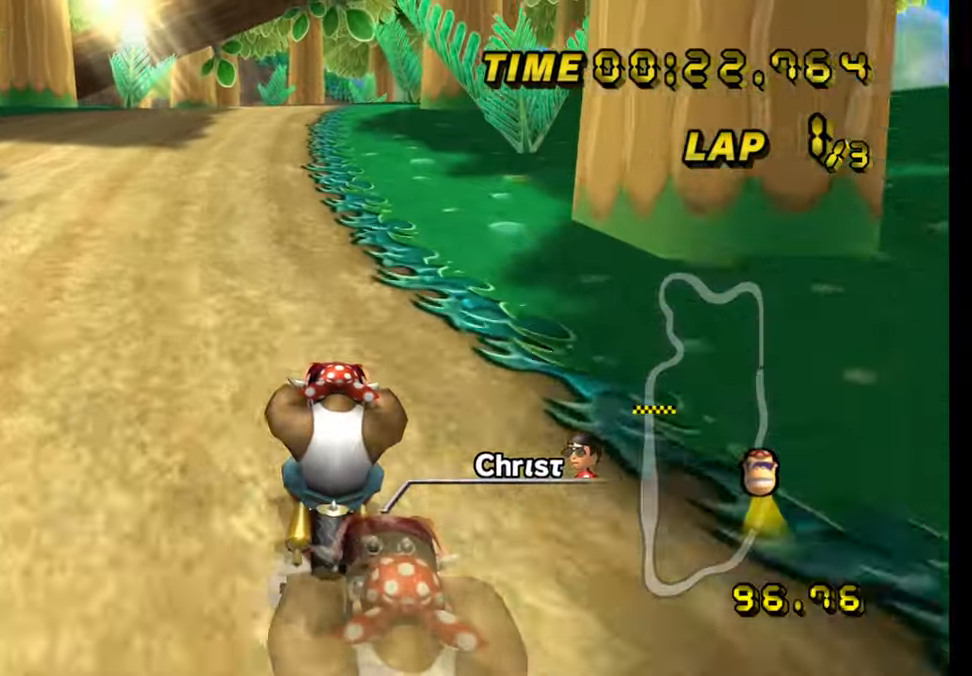
{"buttons": ["A"], "left_stick": "center", "events": []}
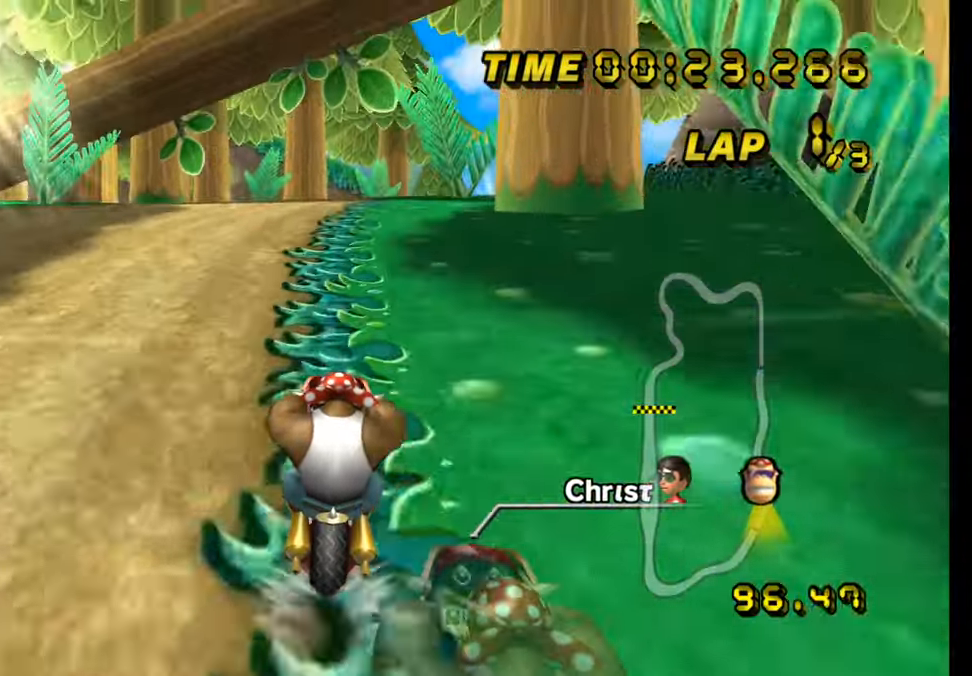
{"buttons": ["A", "R1"], "left_stick": "center", "events": [[417, "R1", "down"]]}
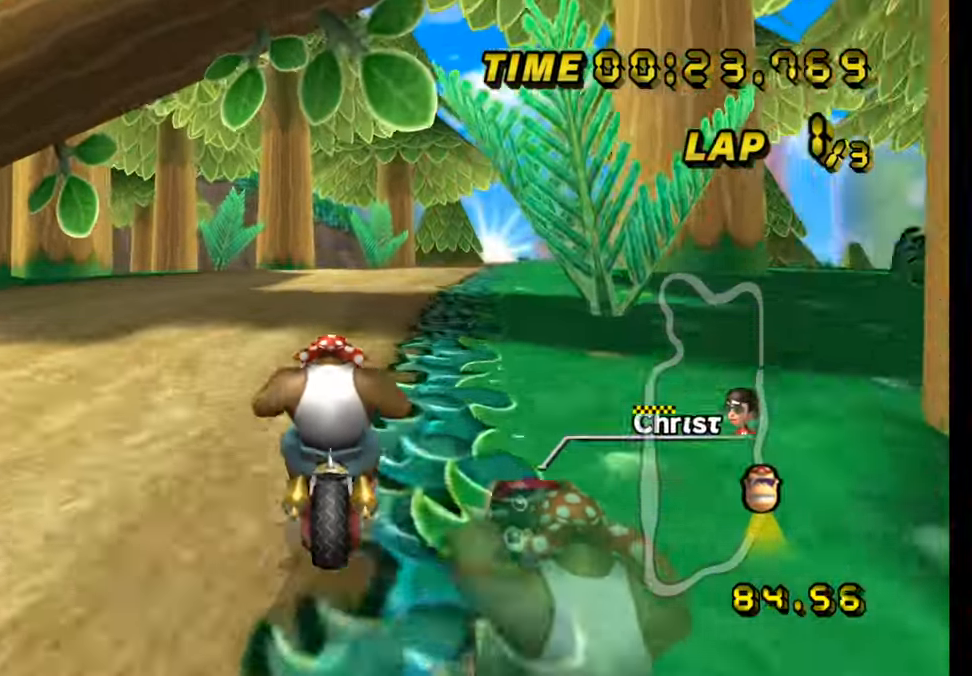
{"buttons": ["A", "R1"], "left_stick": "up-right", "events": [[184, "left_stick", "up-right"]]}
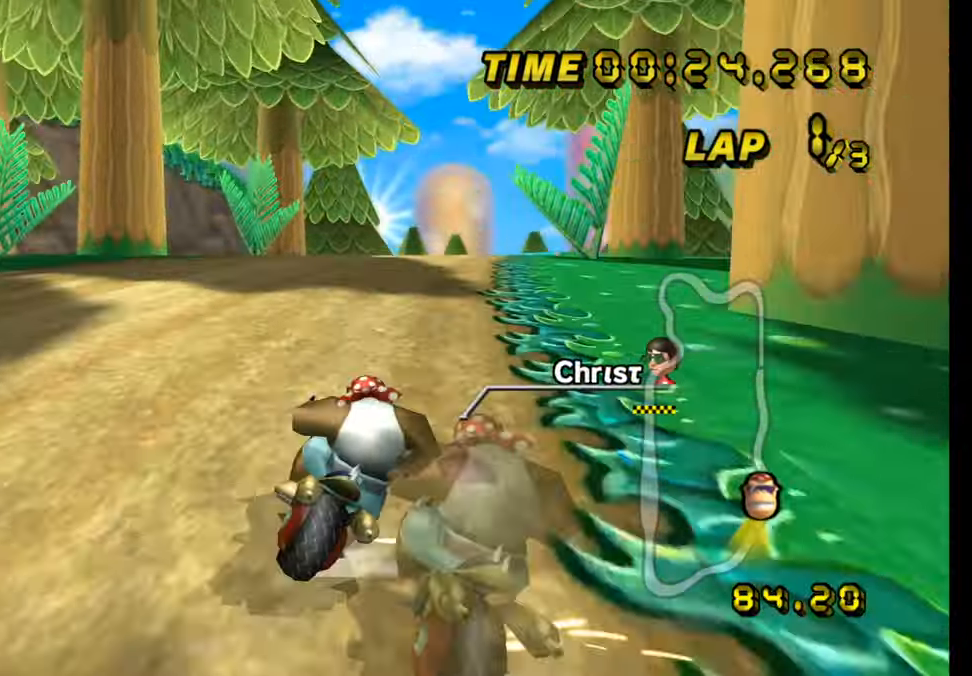
{"buttons": ["A", "R1"], "left_stick": "left", "events": [[33, "left_stick", "left"]]}
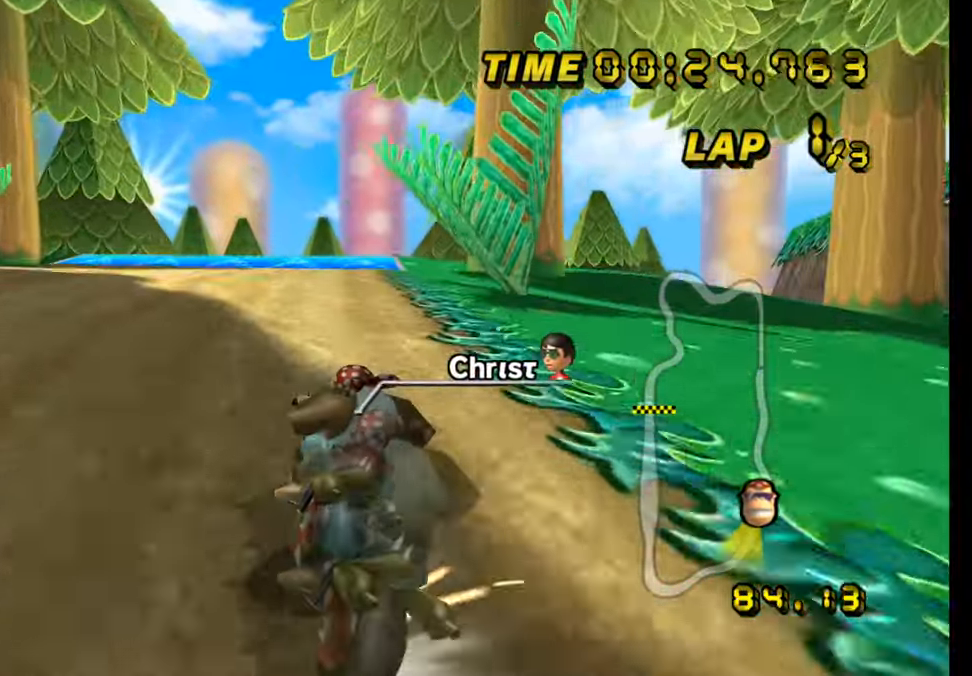
{"buttons": ["A", "R1"], "left_stick": "up-right", "events": [[133, "left_stick", "up-right"]]}